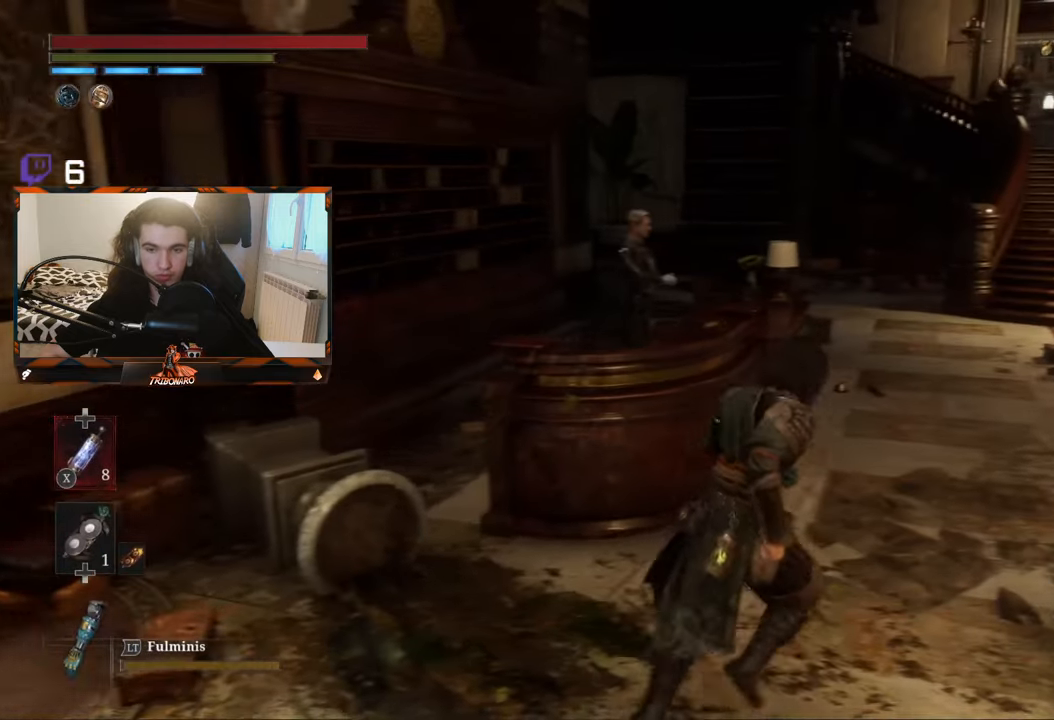
Gameplay with a controller (Xbox layout); each line is a JSON object with the inputs held at the frame after it. "events" lists button and stick changes between this image and that frame as [ms after this image, input, new state], when the widget could be followed in between.
{"buttons": [], "left_stick": "up-right", "right_stick": "center", "events": []}
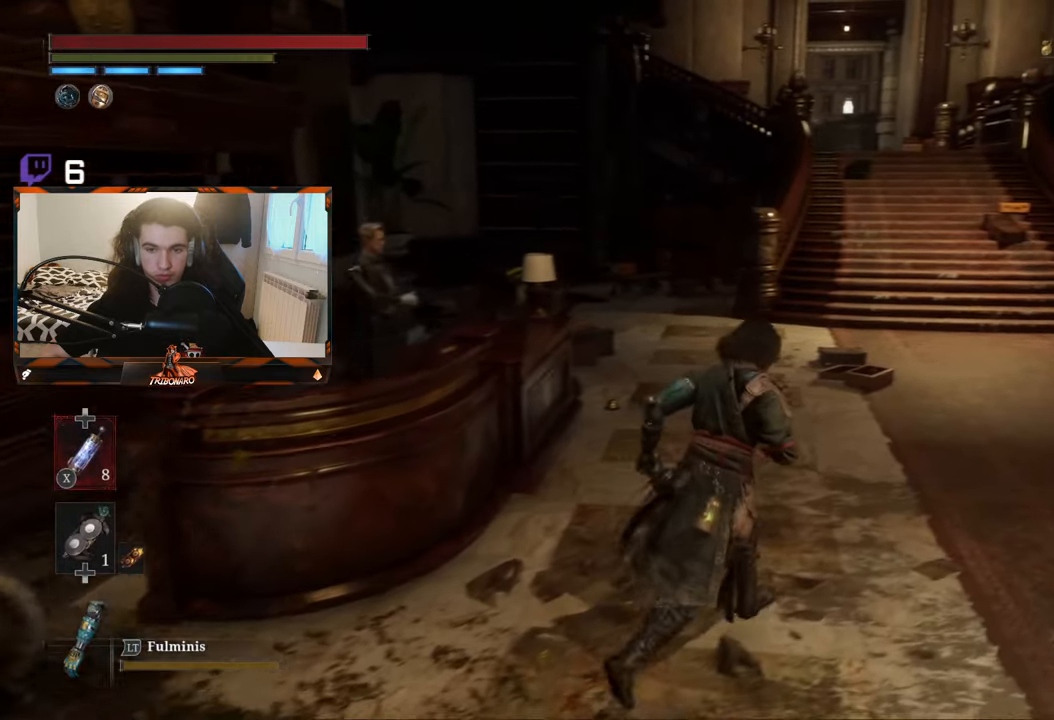
{"buttons": [], "left_stick": "up-right", "right_stick": "center", "events": []}
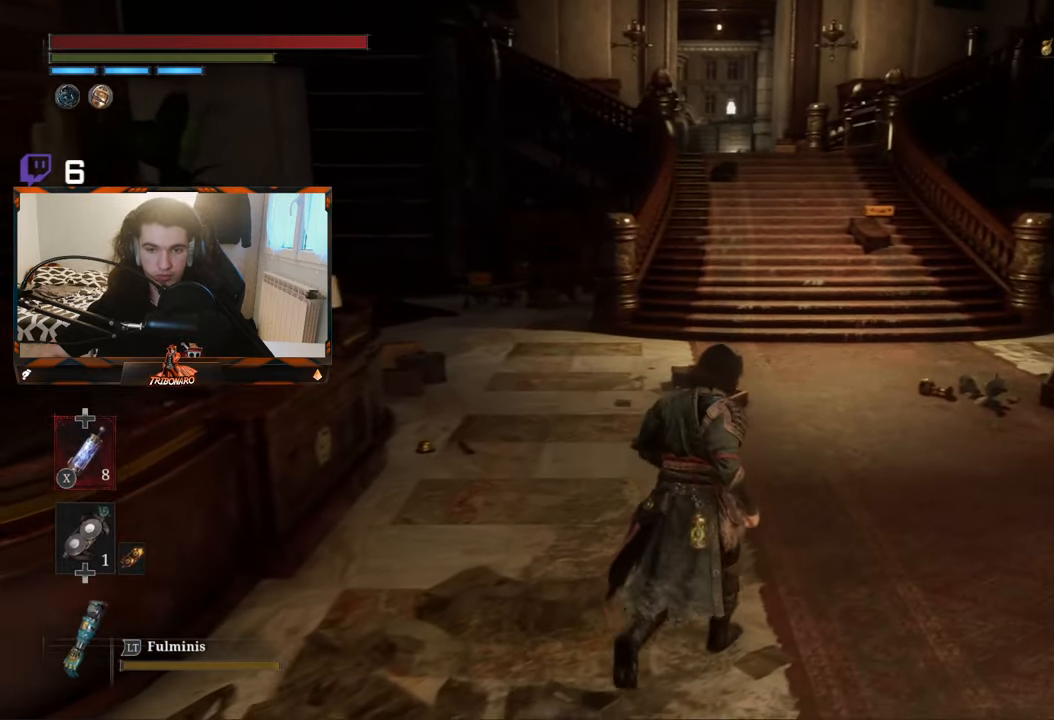
{"buttons": [], "left_stick": "up-right", "right_stick": "center", "events": []}
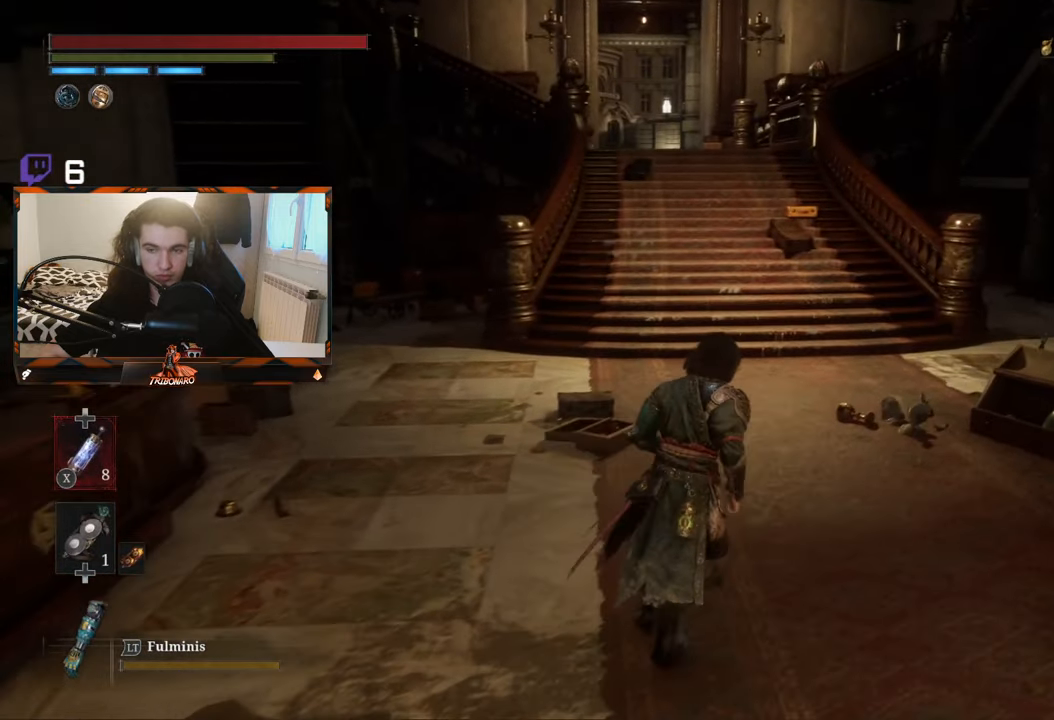
{"buttons": [], "left_stick": "center", "right_stick": "center", "events": [[317, "left_stick", "center"]]}
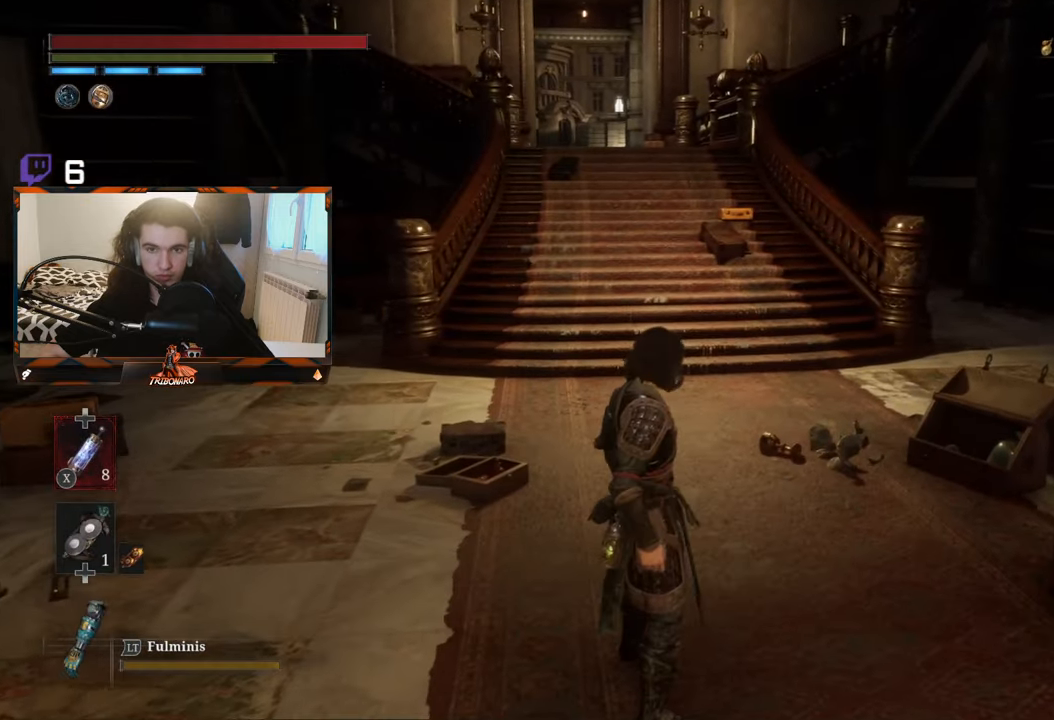
{"buttons": [], "left_stick": "right", "right_stick": "right", "events": [[50, "right_stick", "right"], [83, "left_stick", "down-right"], [183, "left_stick", "right"]]}
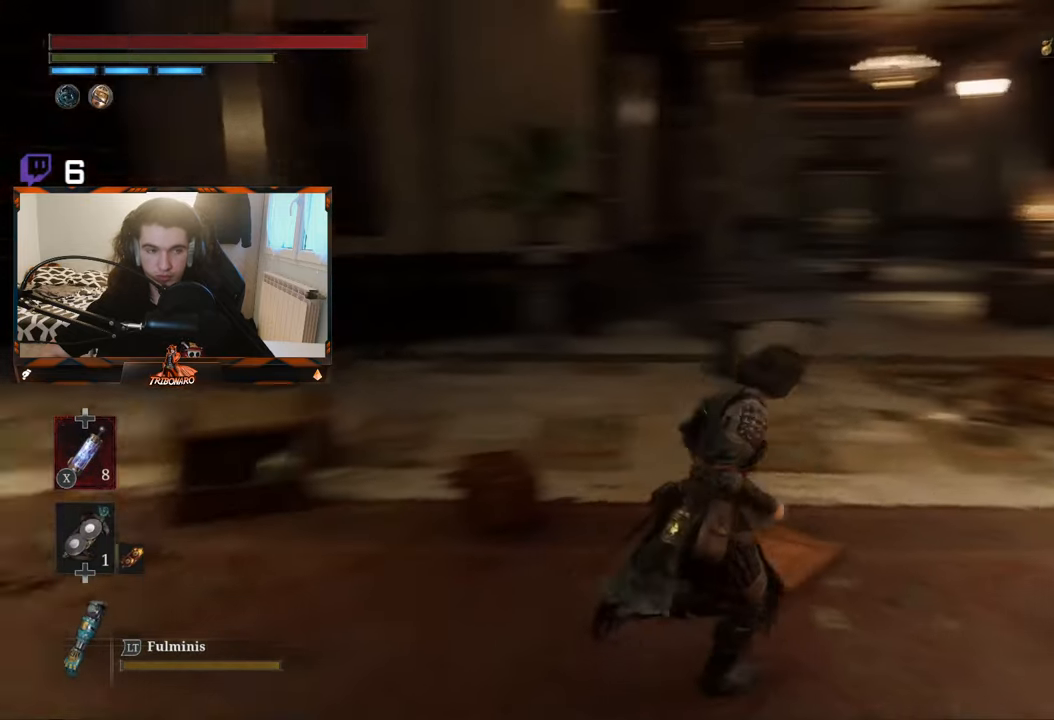
{"buttons": [], "left_stick": "up-right", "right_stick": "center", "events": [[67, "left_stick", "up-right"], [183, "right_stick", "center"]]}
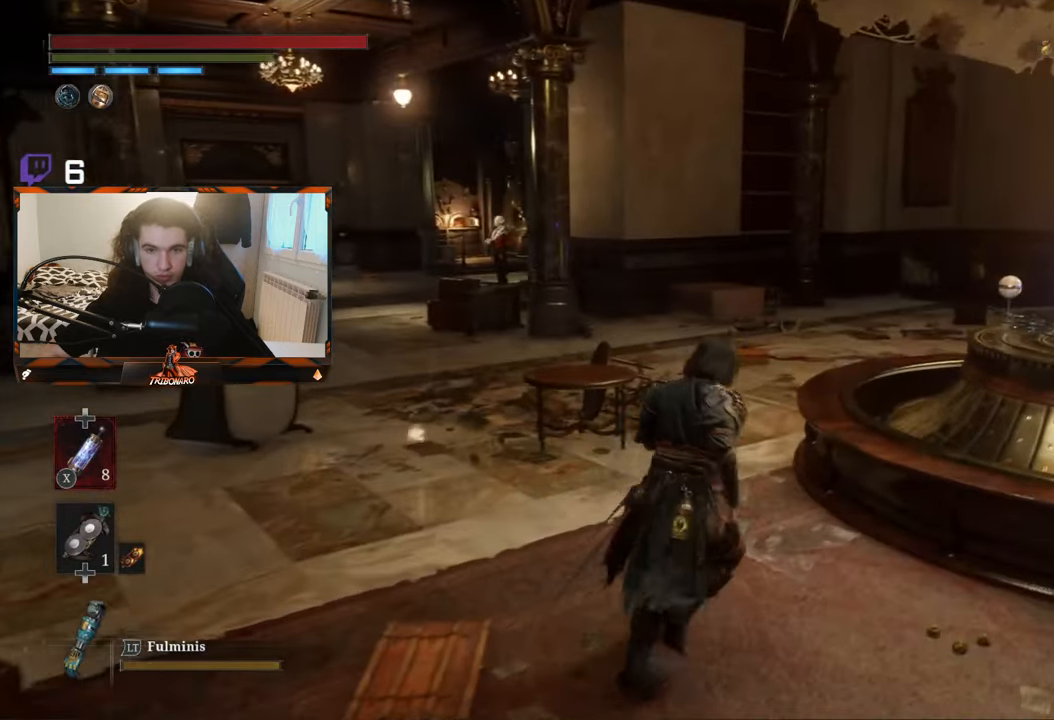
{"buttons": ["A"], "left_stick": "center", "right_stick": "center", "events": [[367, "A", "down"], [500, "left_stick", "center"]]}
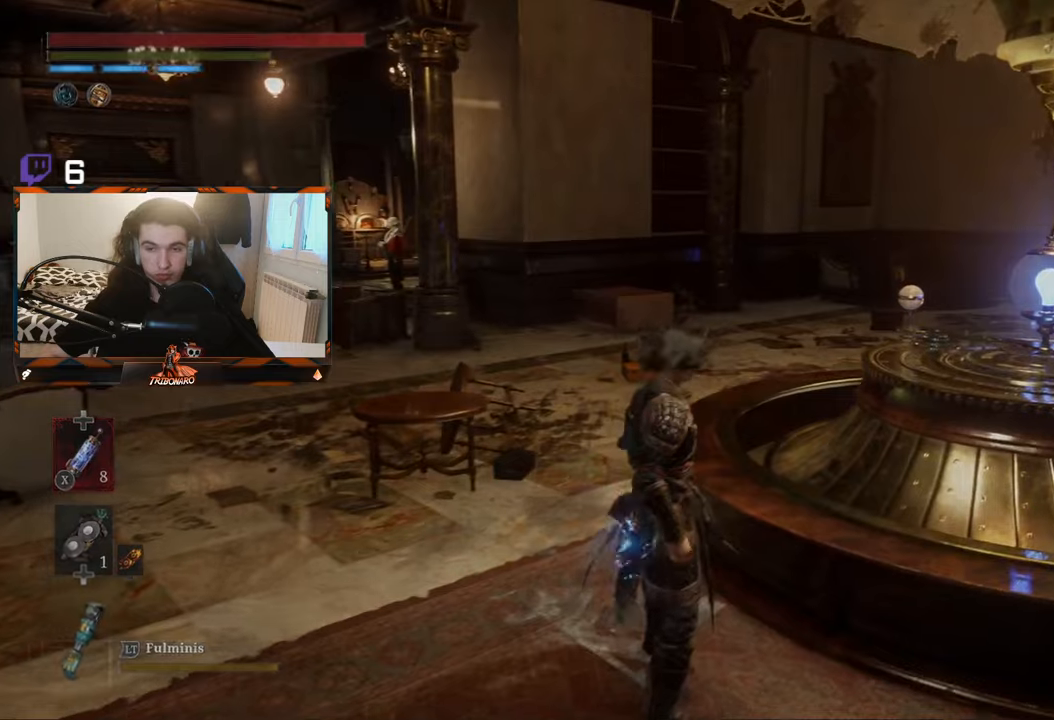
{"buttons": [], "left_stick": "center", "right_stick": "center", "events": [[34, "A", "up"]]}
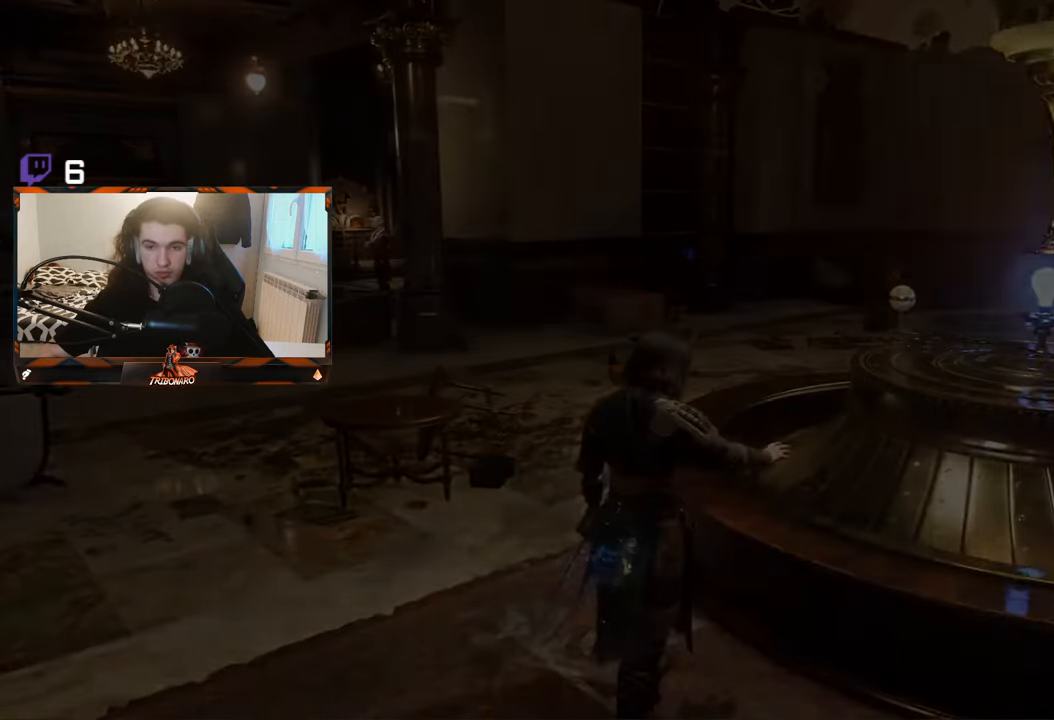
{"buttons": [], "left_stick": "center", "right_stick": "center", "events": []}
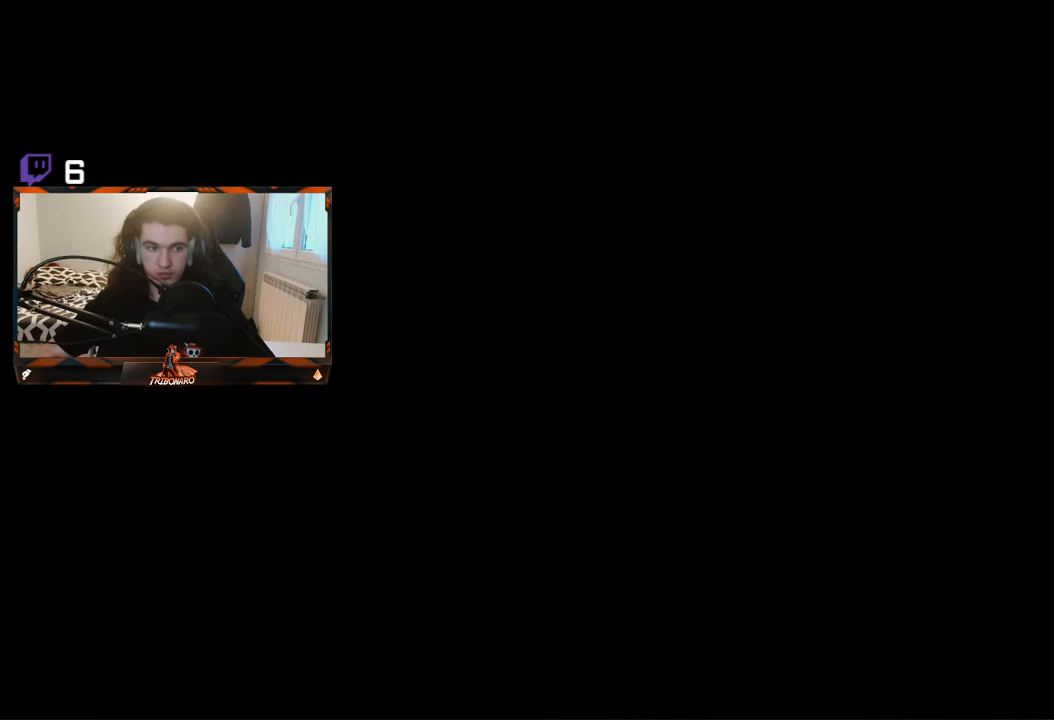
{"buttons": [], "left_stick": "center", "right_stick": "center", "events": []}
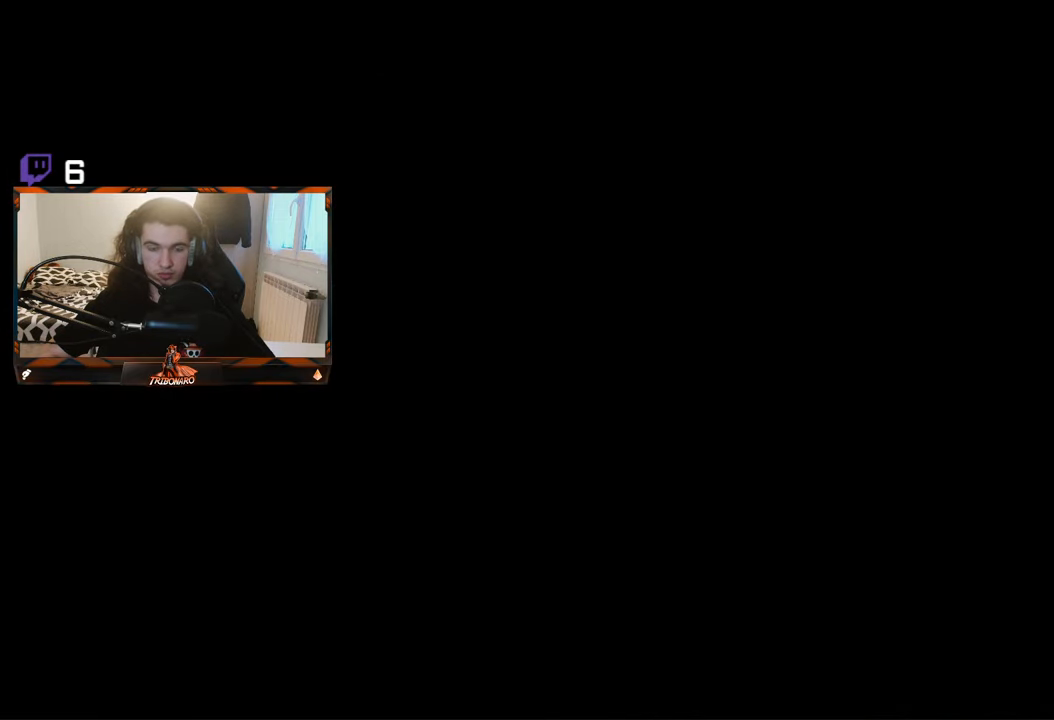
{"buttons": [], "left_stick": "center", "right_stick": "center", "events": []}
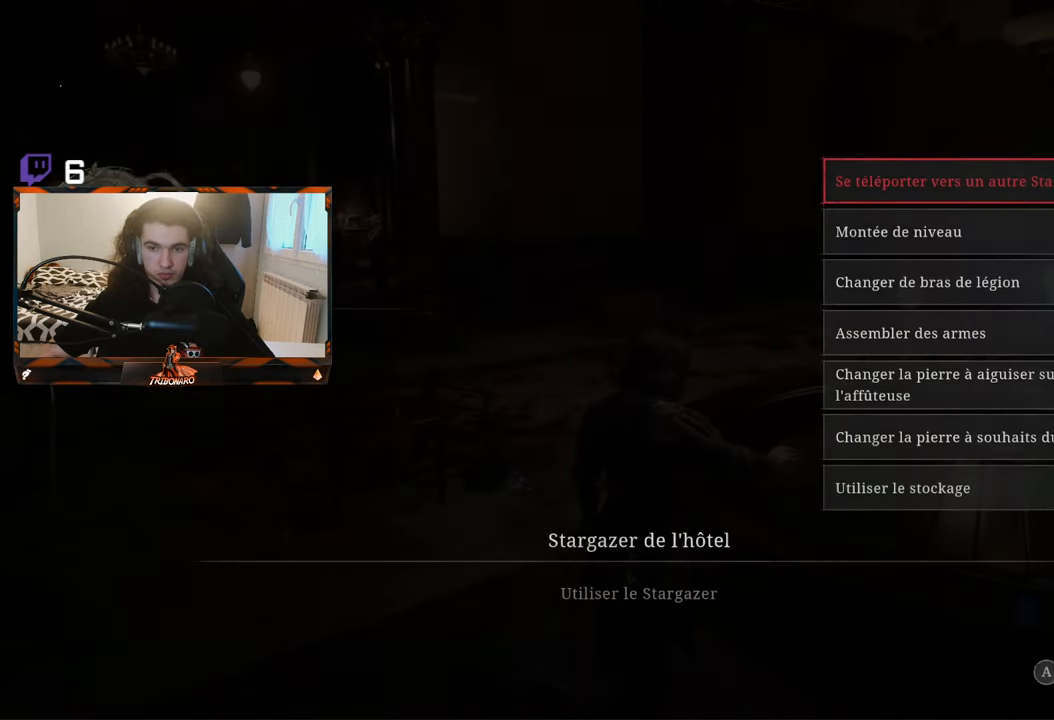
{"buttons": [], "left_stick": "center", "right_stick": "center", "events": [[234, "A", "down"], [417, "A", "up"]]}
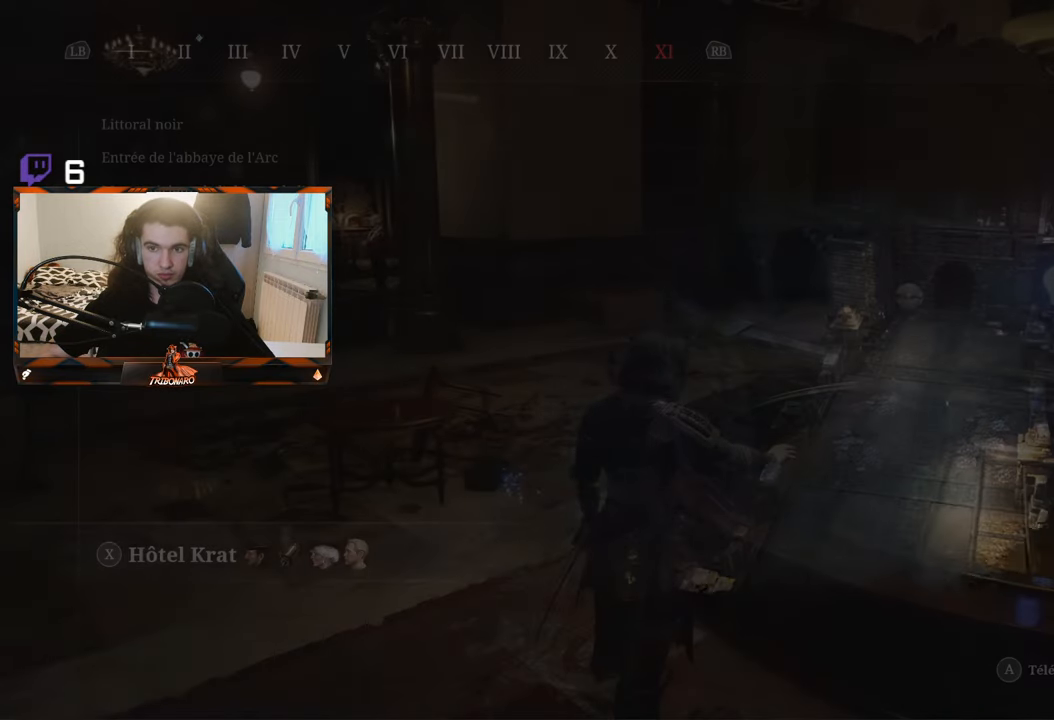
{"buttons": [], "left_stick": "center", "right_stick": "center", "events": []}
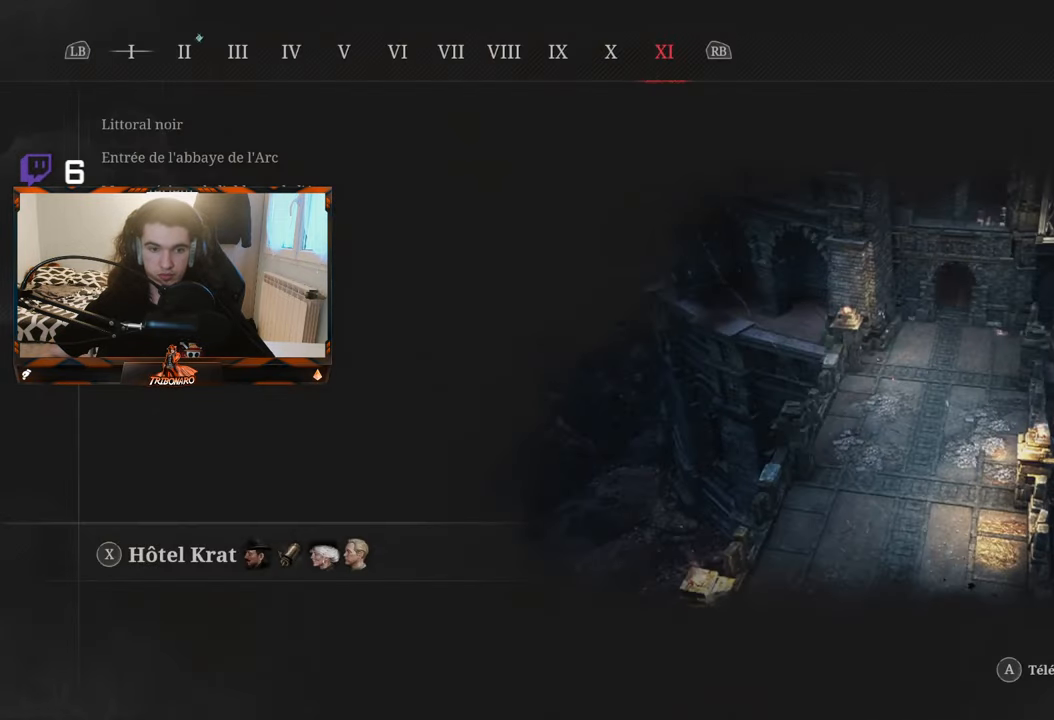
{"buttons": [], "left_stick": "center", "right_stick": "center", "events": []}
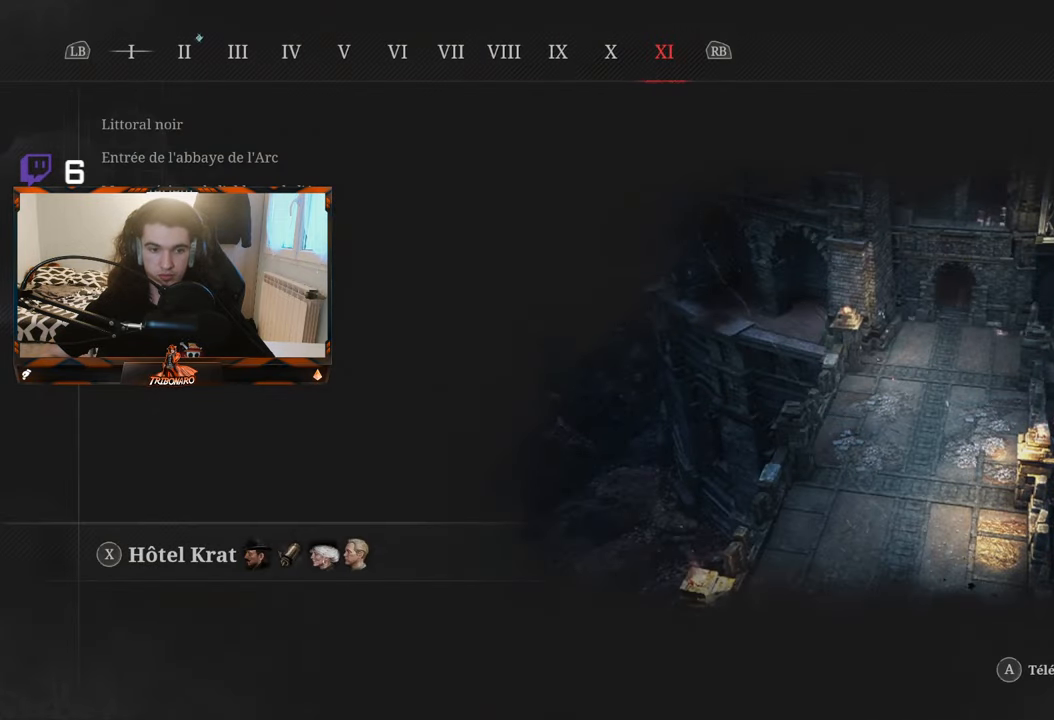
{"buttons": [], "left_stick": "center", "right_stick": "center", "events": []}
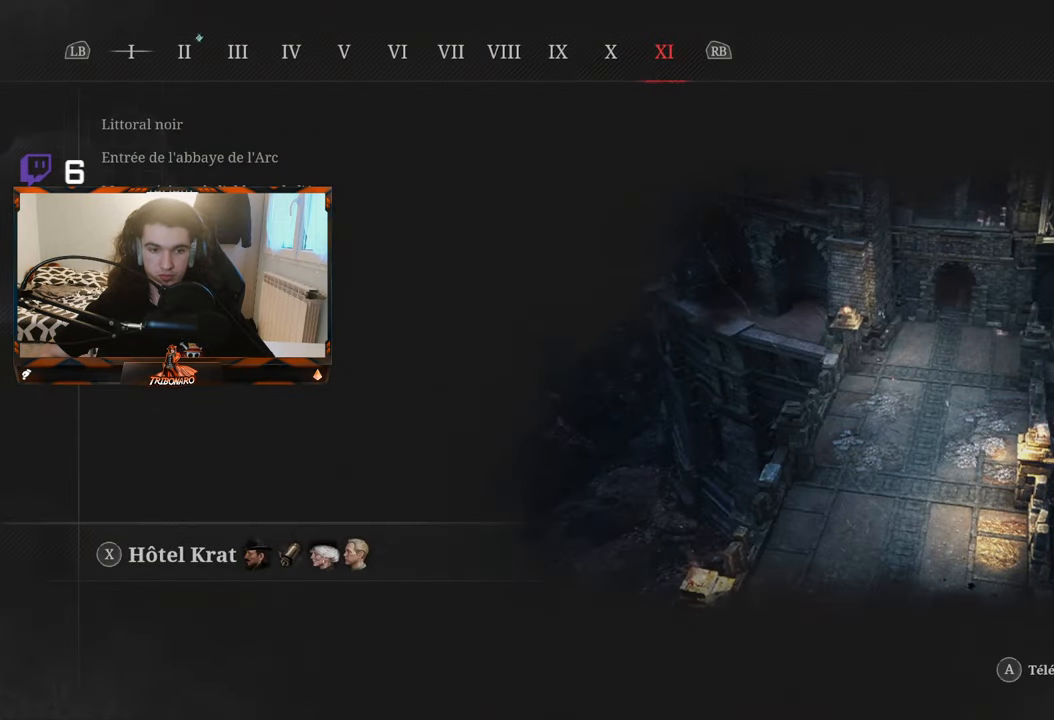
{"buttons": [], "left_stick": "down-left", "right_stick": "left", "events": [[67, "B", "down"], [150, "B", "up"], [450, "right_stick", "left"], [484, "left_stick", "down-left"]]}
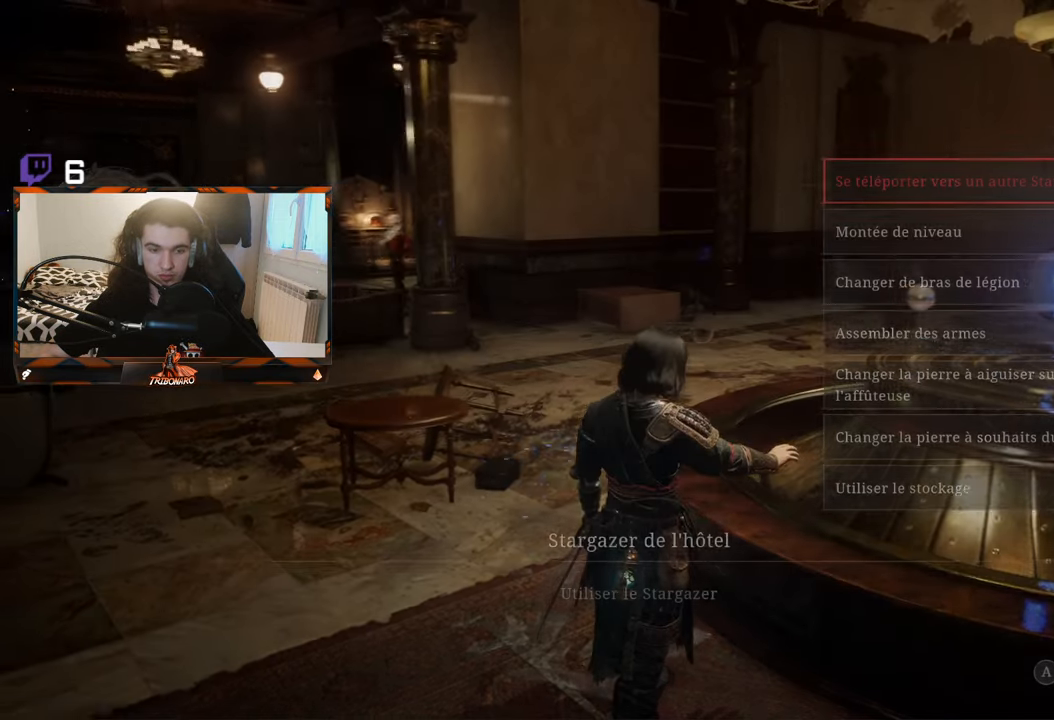
{"buttons": [], "left_stick": "left", "right_stick": "center", "events": [[184, "right_stick", "center"], [234, "left_stick", "left"], [350, "B", "down"], [450, "B", "up"]]}
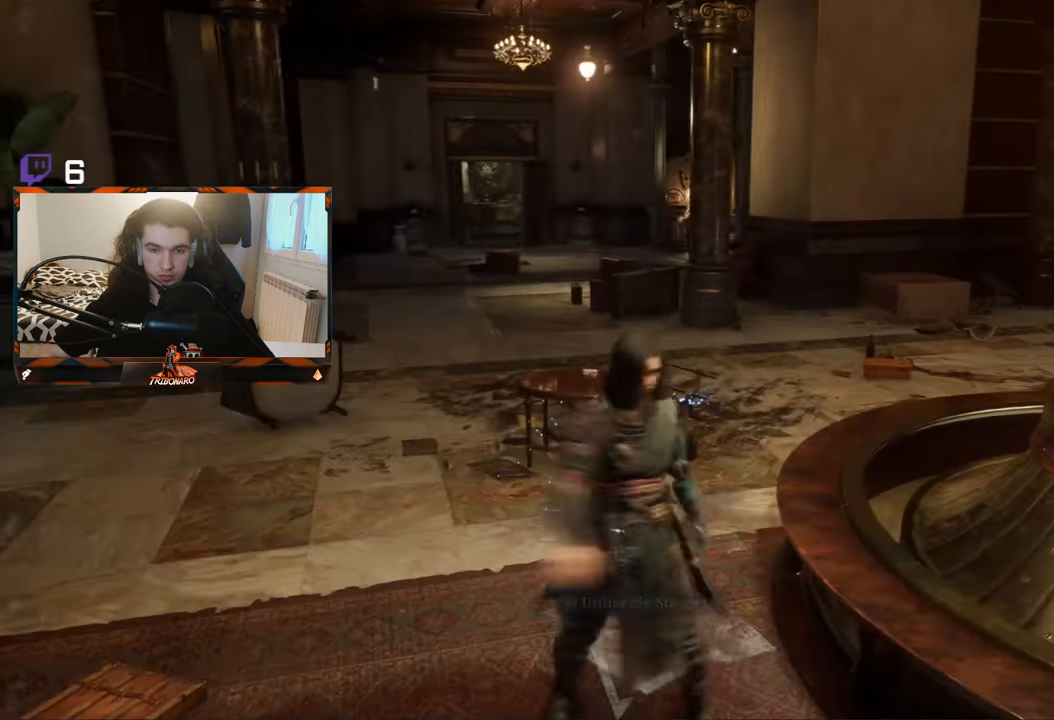
{"buttons": [], "left_stick": "left", "right_stick": "left", "events": [[133, "right_stick", "down-left"], [183, "right_stick", "left"]]}
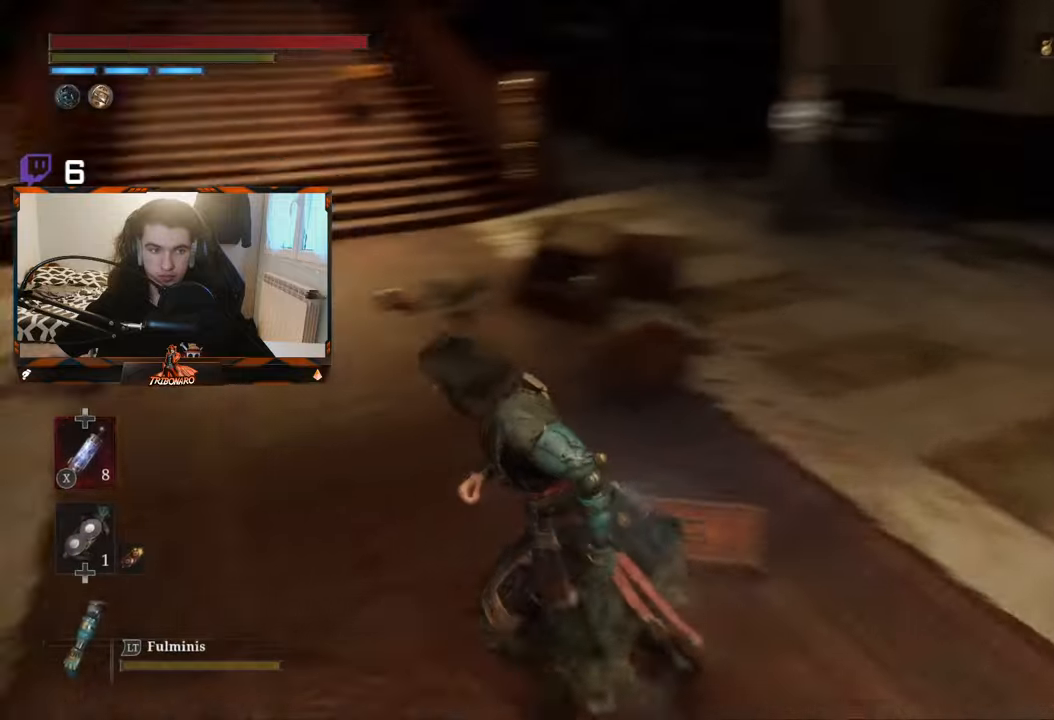
{"buttons": [], "left_stick": "up", "right_stick": "center", "events": [[183, "left_stick", "up-left"], [350, "right_stick", "center"], [383, "left_stick", "up"]]}
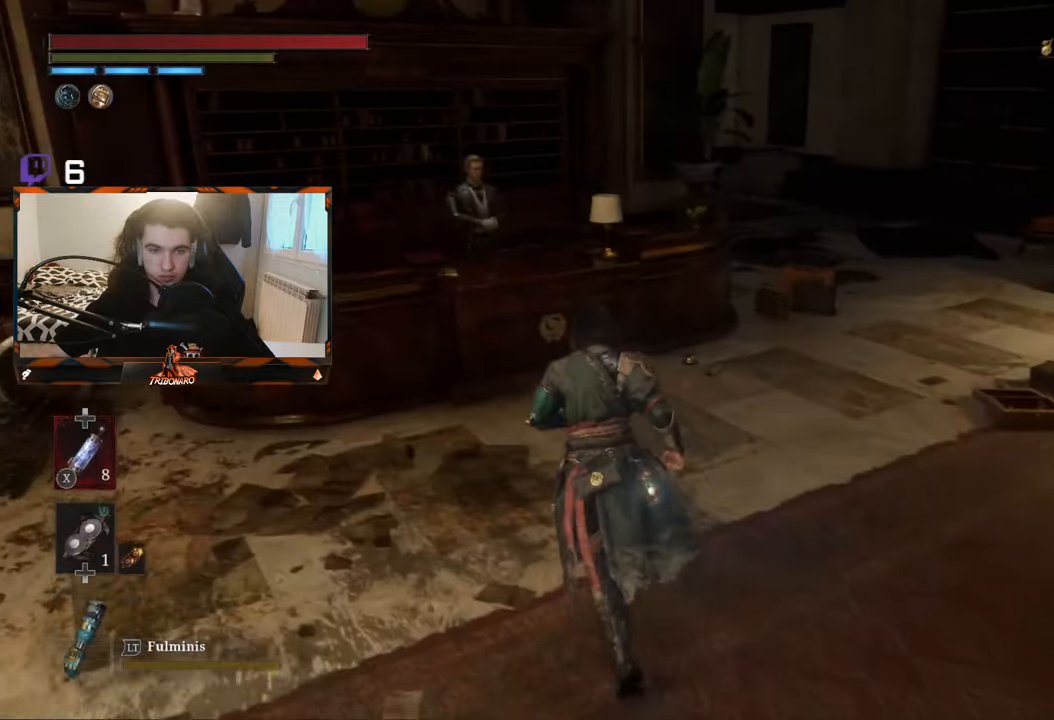
{"buttons": [], "left_stick": "up", "right_stick": "center", "events": [[133, "right_stick", "left"], [333, "right_stick", "center"]]}
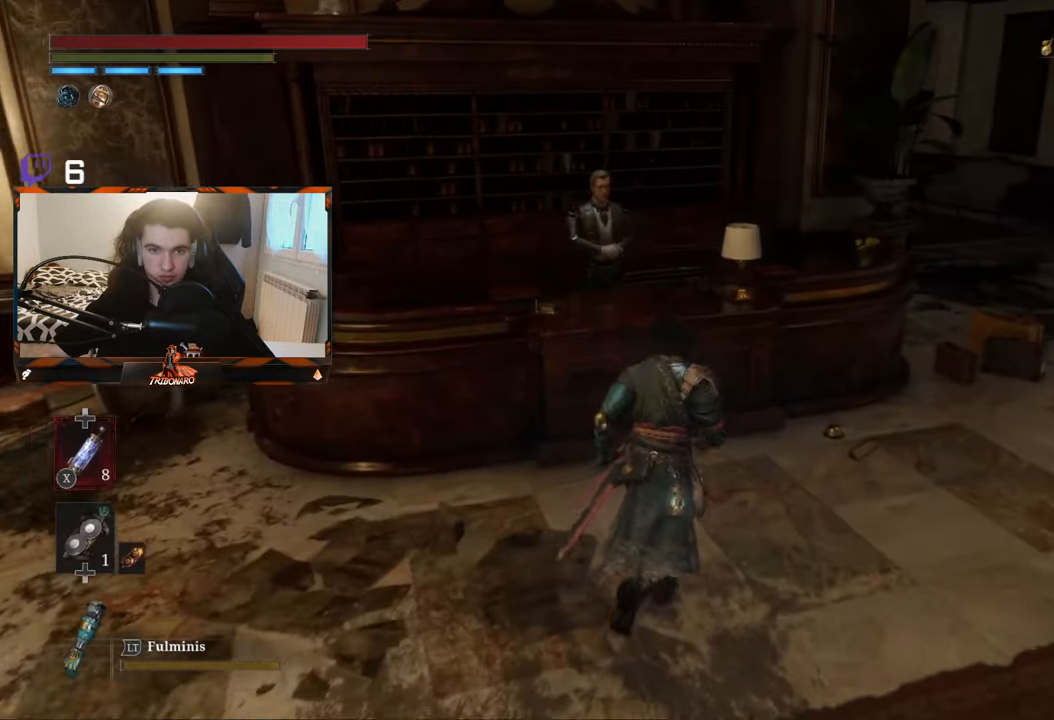
{"buttons": [], "left_stick": "center", "right_stick": "center", "events": [[483, "left_stick", "center"]]}
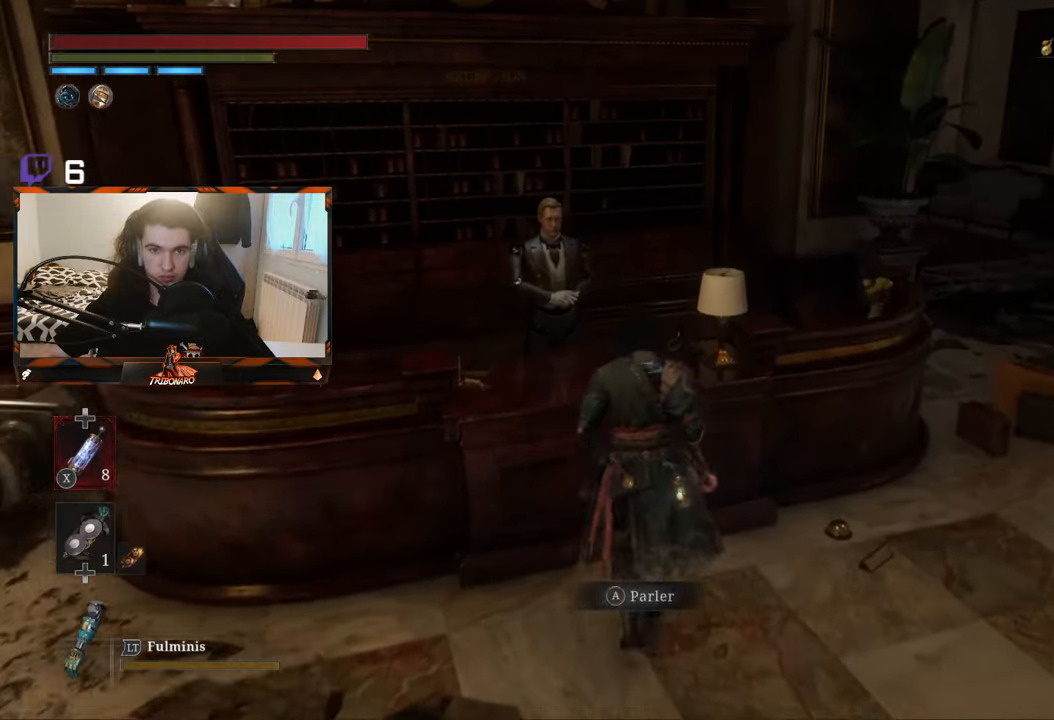
{"buttons": [], "left_stick": "center", "right_stick": "center", "events": [[66, "A", "down"], [216, "A", "up"]]}